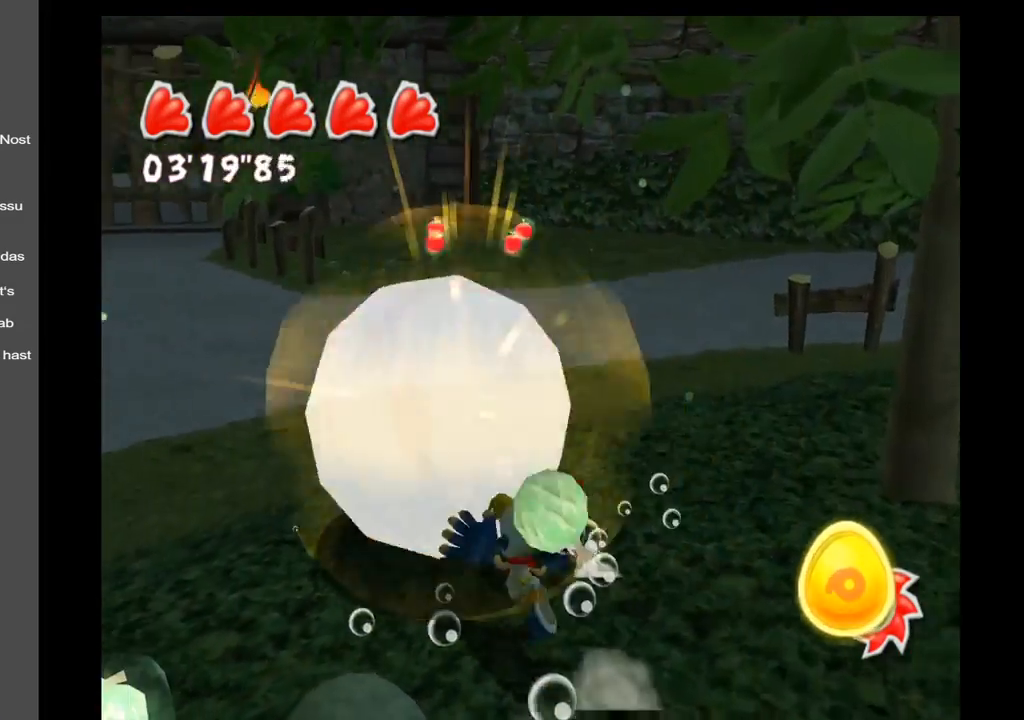
Gameplay with a controller (Xbox layout); each line is a JSON object with the inputs held at the frame after it. "events" lists button and stick changes between this image and that frame as [ms after this image, input, new state], when the widget could be followed in between. Not read: L3 R3.
{"buttons": [], "left_stick": "up-left", "right_stick": "up-left", "events": [[100, "right_stick", "up-left"]]}
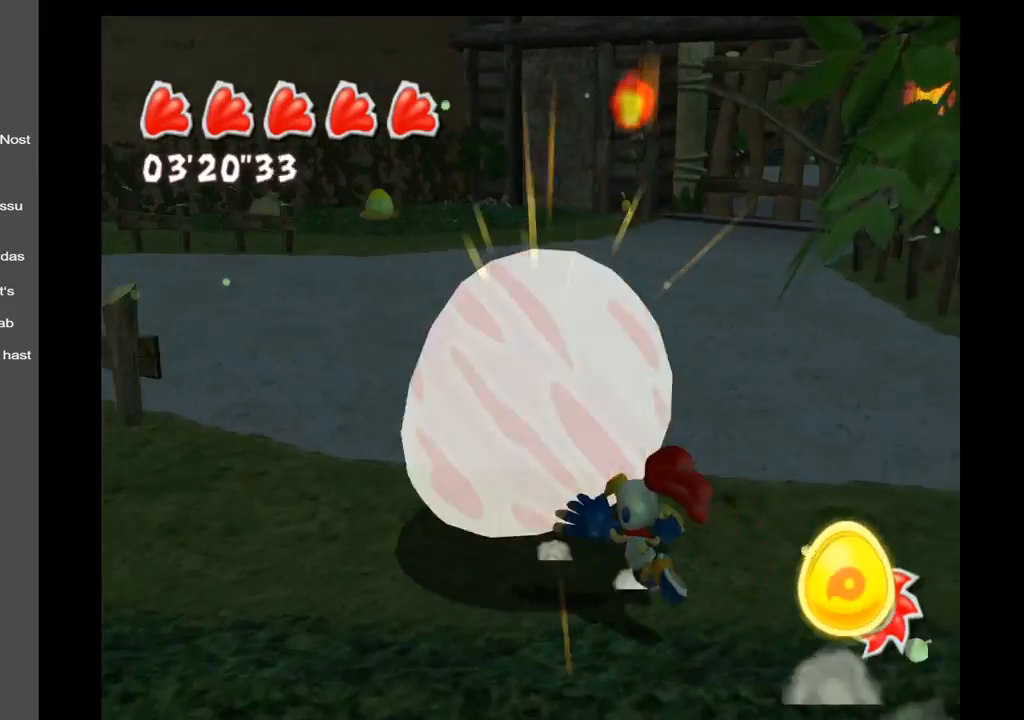
{"buttons": [], "left_stick": "up", "right_stick": "center", "events": [[183, "left_stick", "up"], [350, "right_stick", "center"]]}
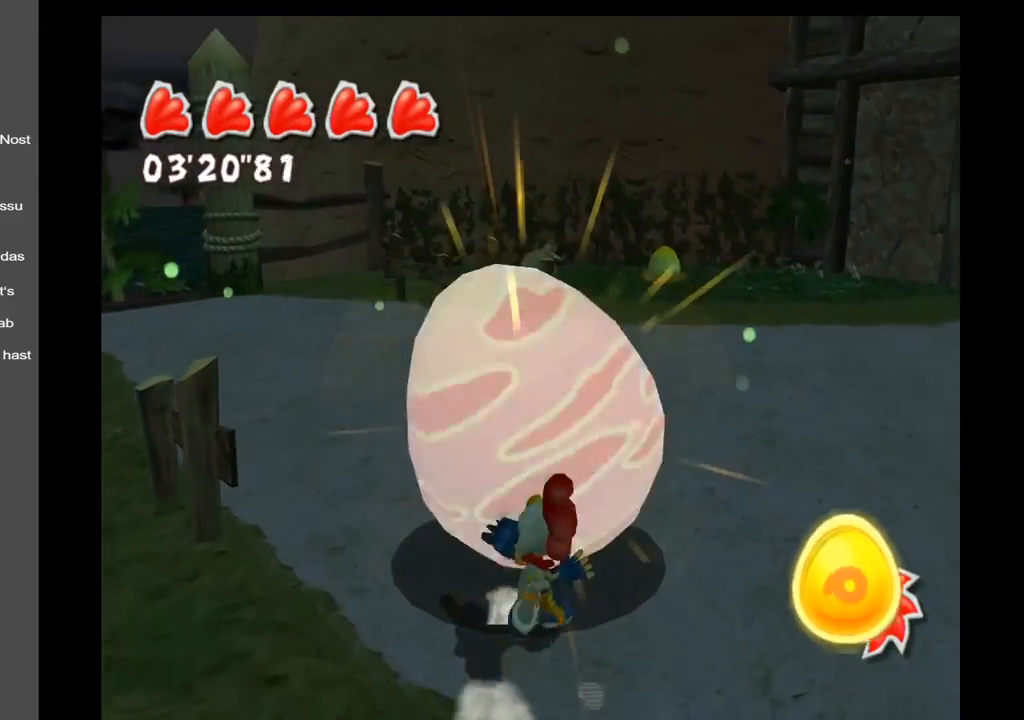
{"buttons": [], "left_stick": "up", "right_stick": "center", "events": []}
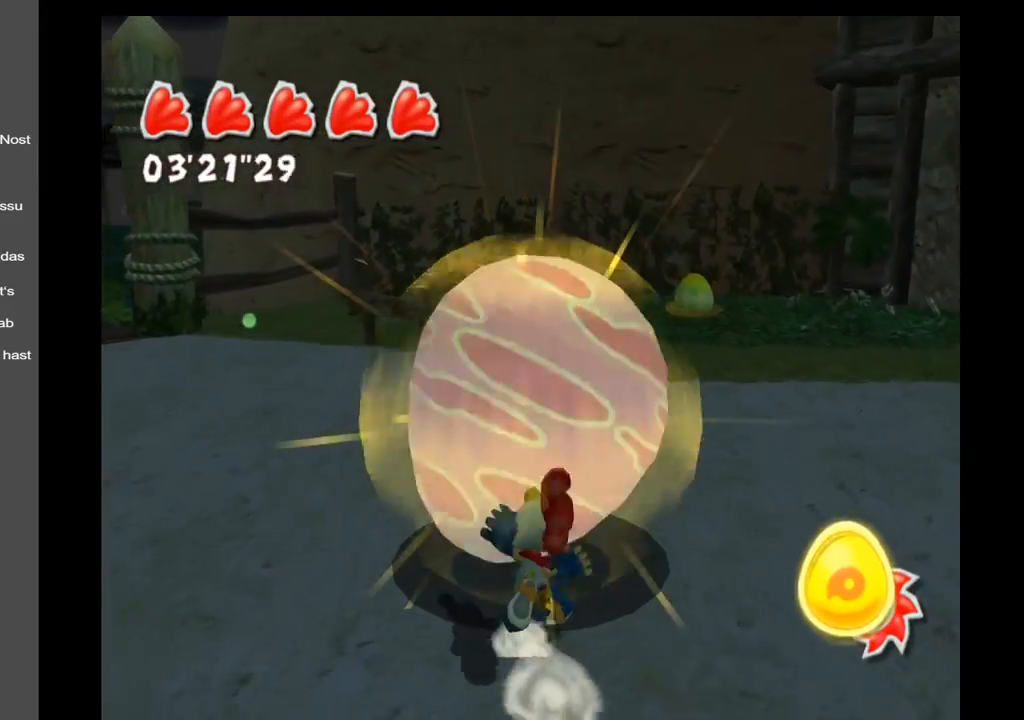
{"buttons": [], "left_stick": "up", "right_stick": "center", "events": [[150, "right_stick", "right"], [433, "right_stick", "center"]]}
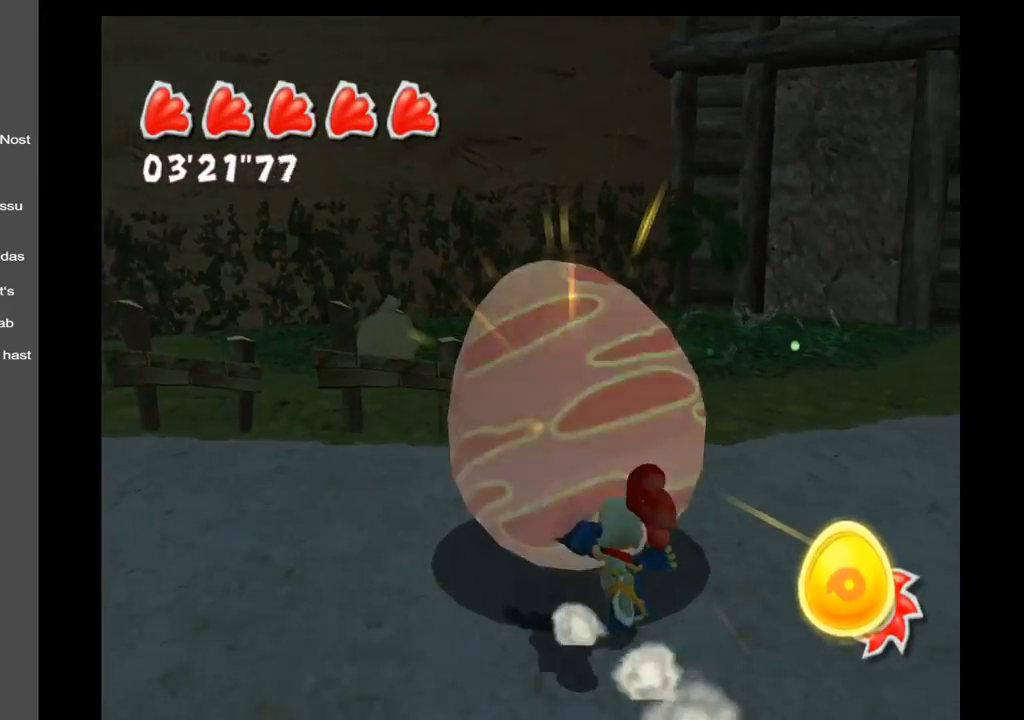
{"buttons": [], "left_stick": "up-left", "right_stick": "center", "events": [[250, "left_stick", "up-left"]]}
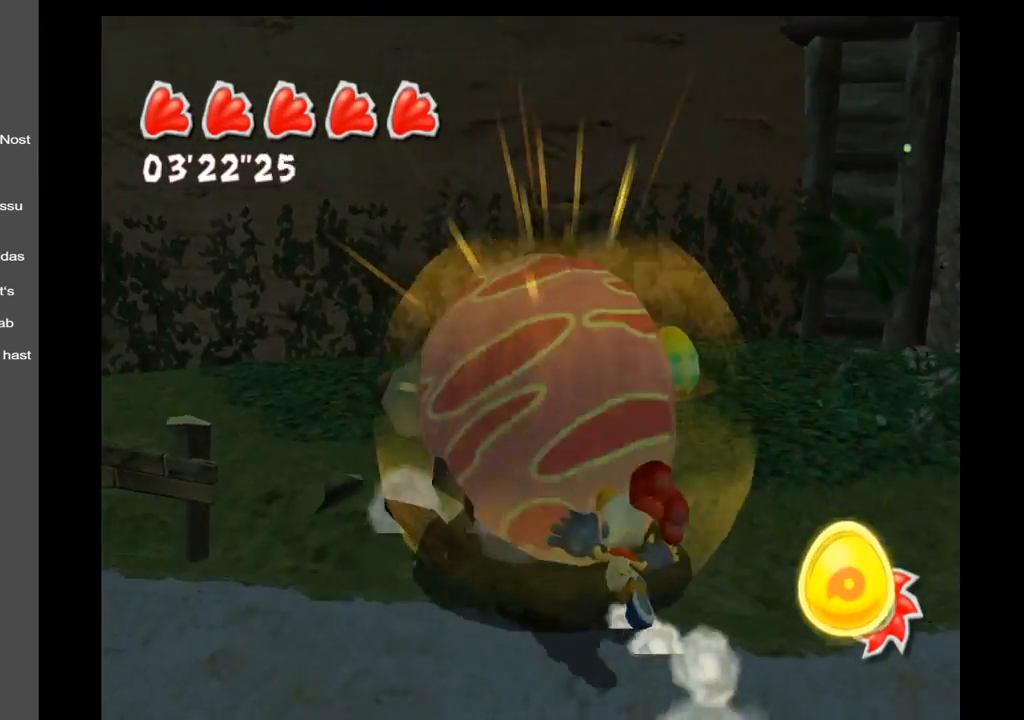
{"buttons": [], "left_stick": "up", "right_stick": "right", "events": [[83, "right_stick", "right"], [200, "left_stick", "up"]]}
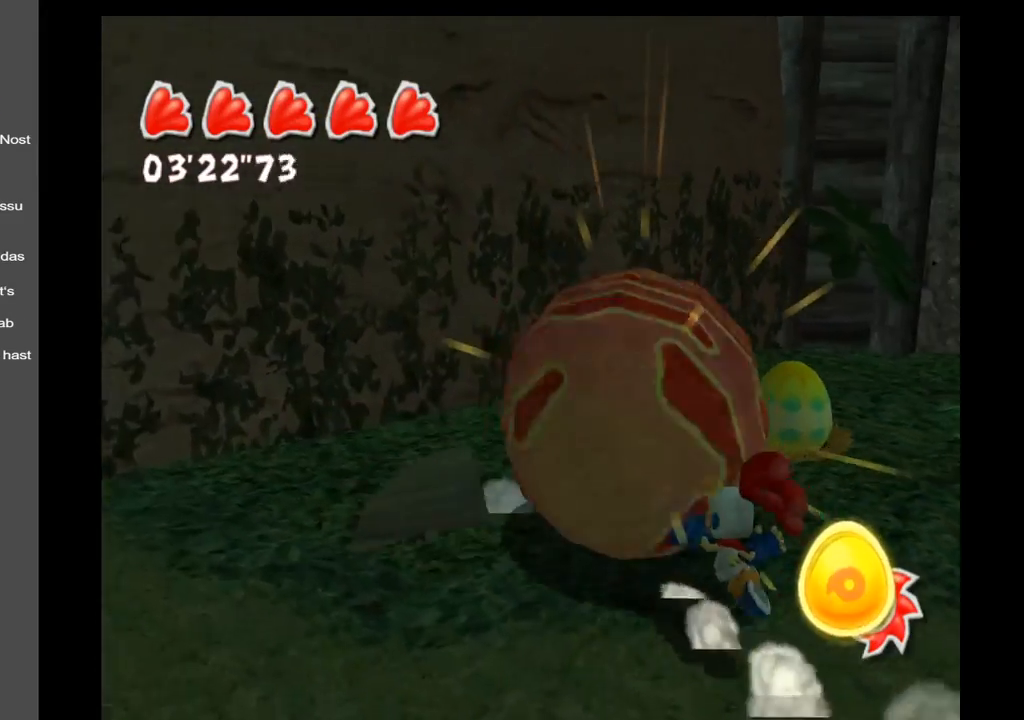
{"buttons": [], "left_stick": "up", "right_stick": "up-right", "events": [[33, "left_stick", "up-right"], [500, "left_stick", "up"], [500, "right_stick", "up-right"]]}
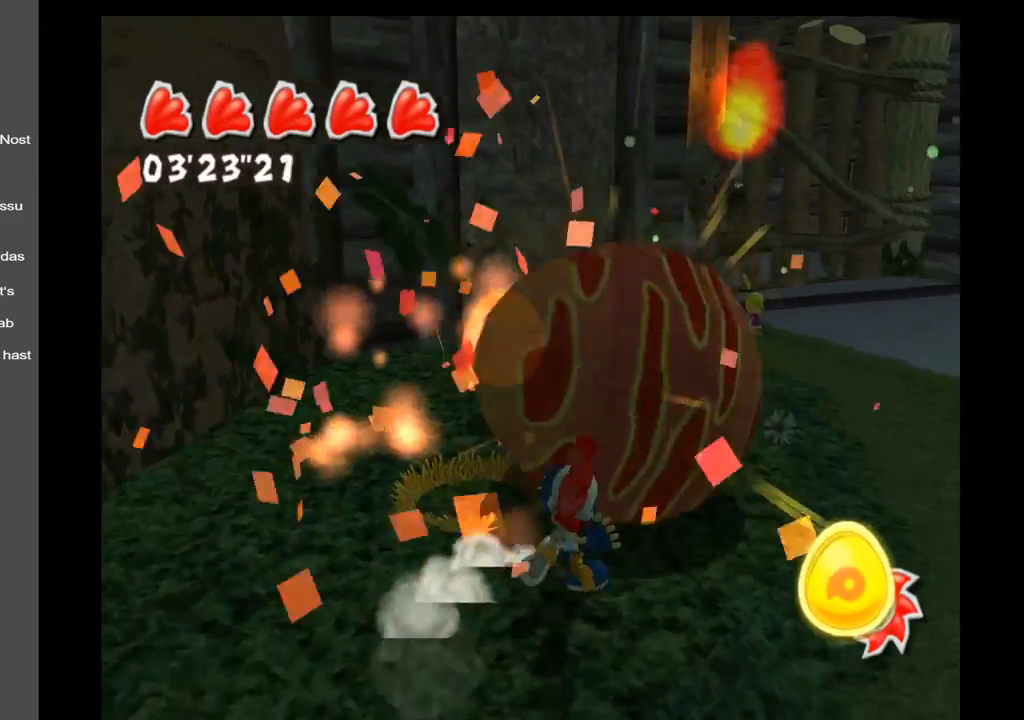
{"buttons": [], "left_stick": "up", "right_stick": "center", "events": [[233, "right_stick", "right"], [333, "right_stick", "center"]]}
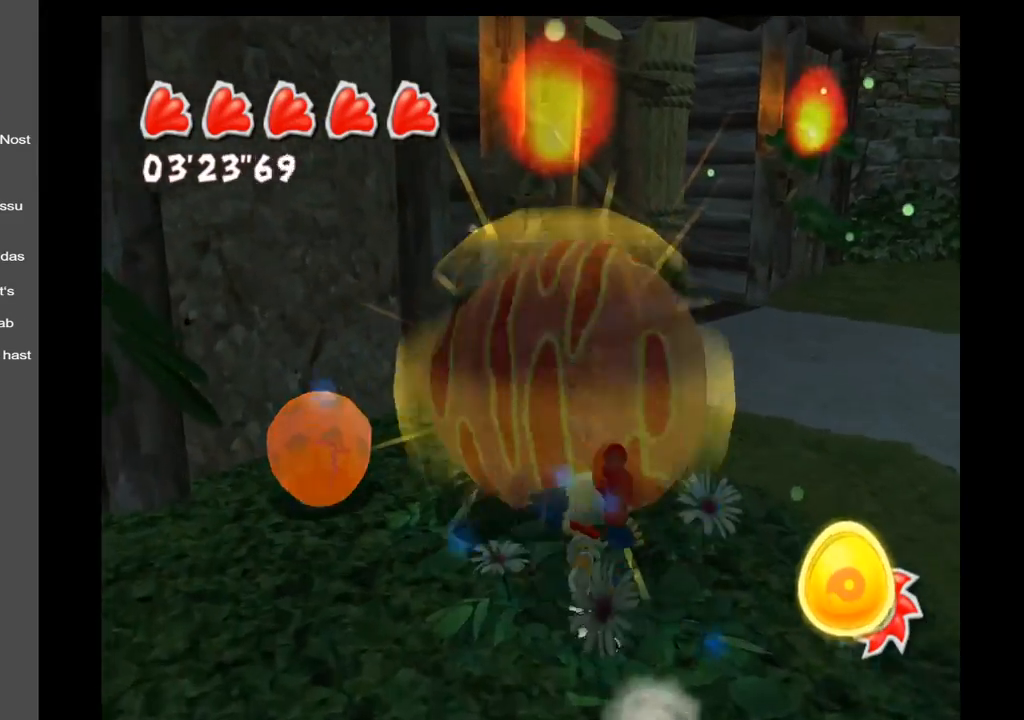
{"buttons": [], "left_stick": "up", "right_stick": "center", "events": [[167, "left_stick", "up-right"], [200, "right_stick", "right"], [367, "right_stick", "center"], [483, "left_stick", "up"]]}
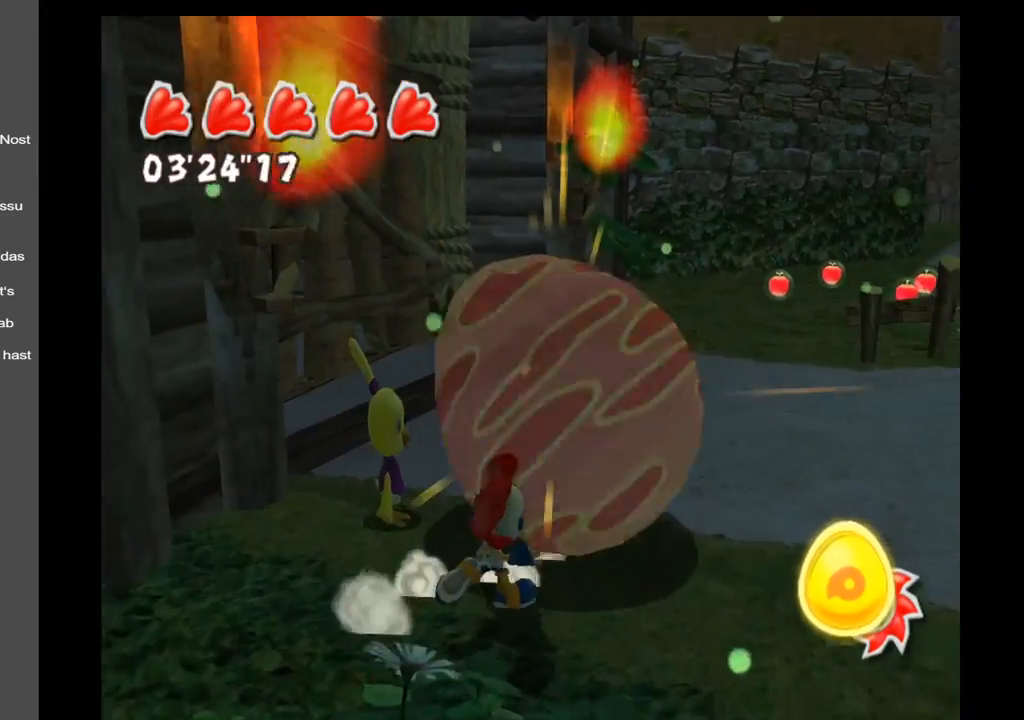
{"buttons": [], "left_stick": "up-left", "right_stick": "left", "events": [[133, "right_stick", "left"], [283, "left_stick", "up-left"]]}
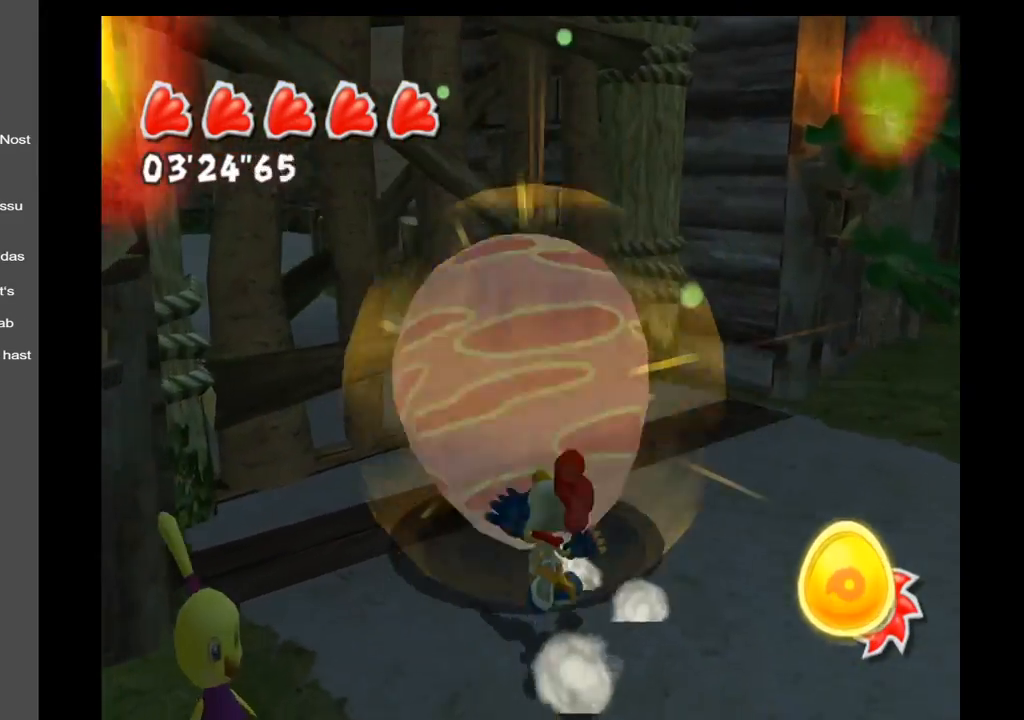
{"buttons": [], "left_stick": "down-right", "right_stick": "right", "events": [[100, "left_stick", "up-right"], [100, "right_stick", "center"], [250, "left_stick", "right"], [333, "right_stick", "right"], [367, "left_stick", "down-right"]]}
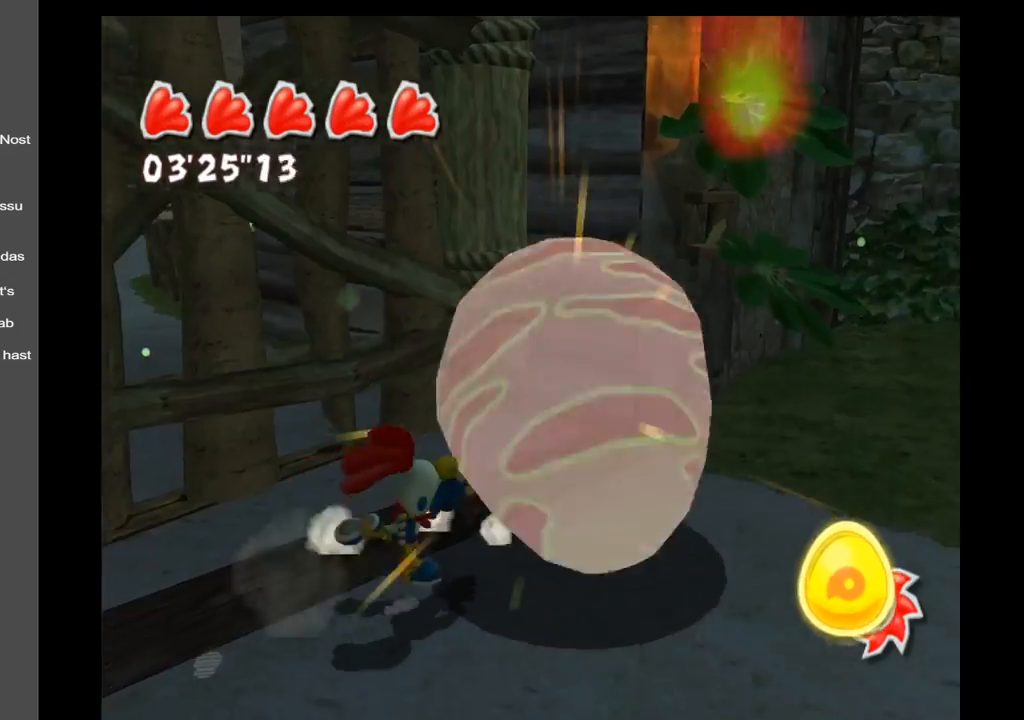
{"buttons": [], "left_stick": "up-right", "right_stick": "center", "events": [[150, "left_stick", "up-right"], [417, "right_stick", "center"]]}
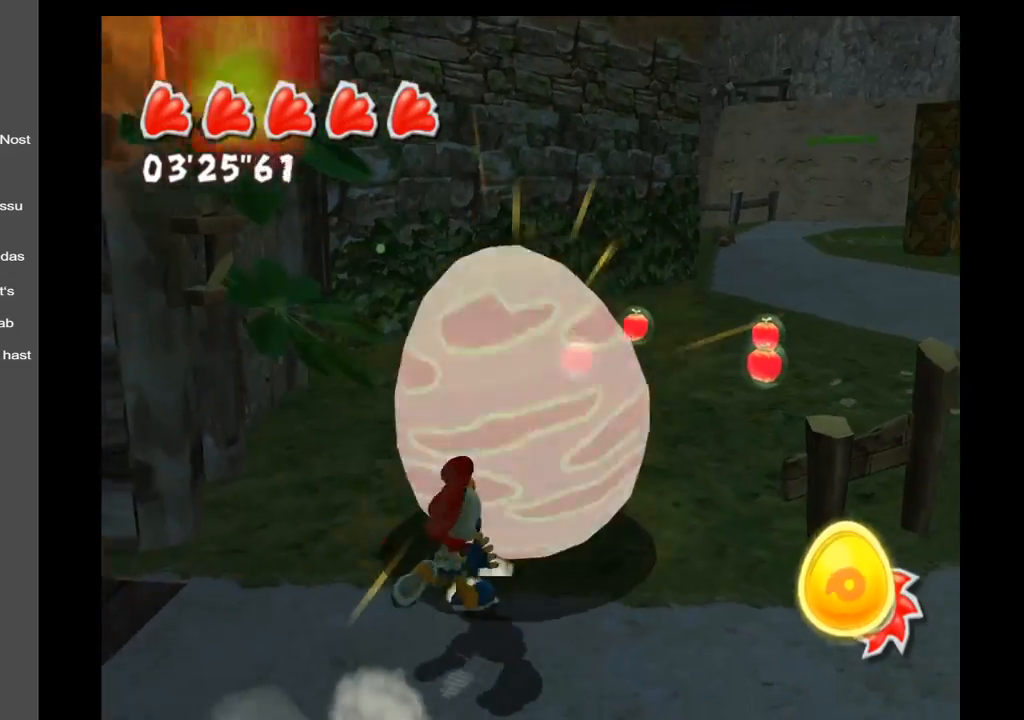
{"buttons": [], "left_stick": "up", "right_stick": "center", "events": [[50, "left_stick", "up"]]}
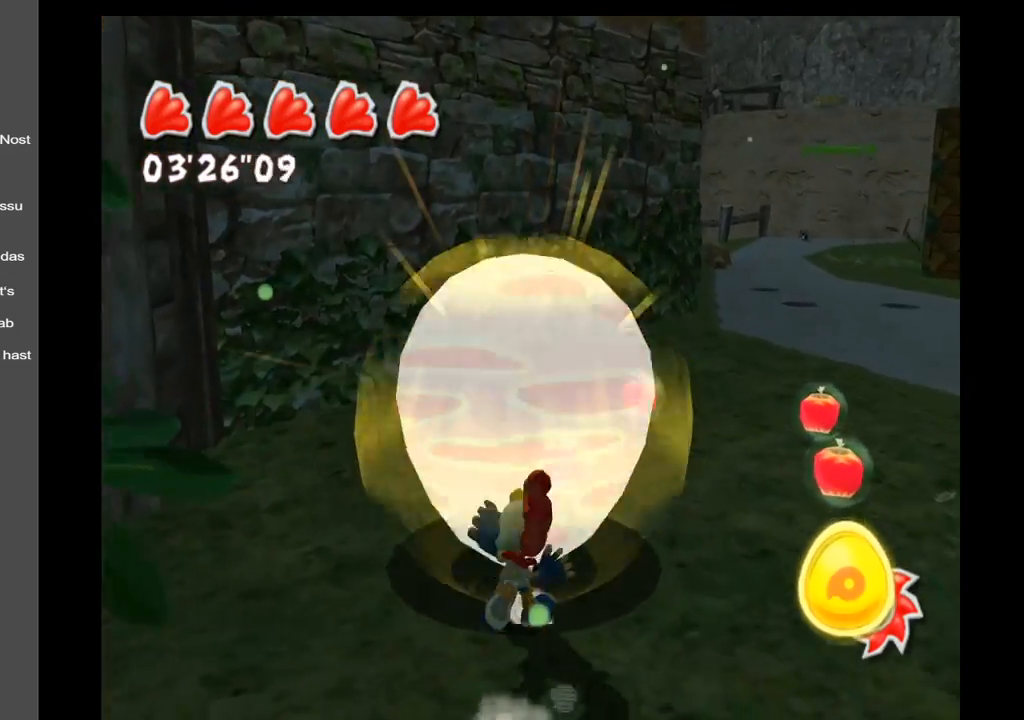
{"buttons": [], "left_stick": "up-right", "right_stick": "right", "events": [[50, "left_stick", "up-right"], [167, "right_stick", "right"]]}
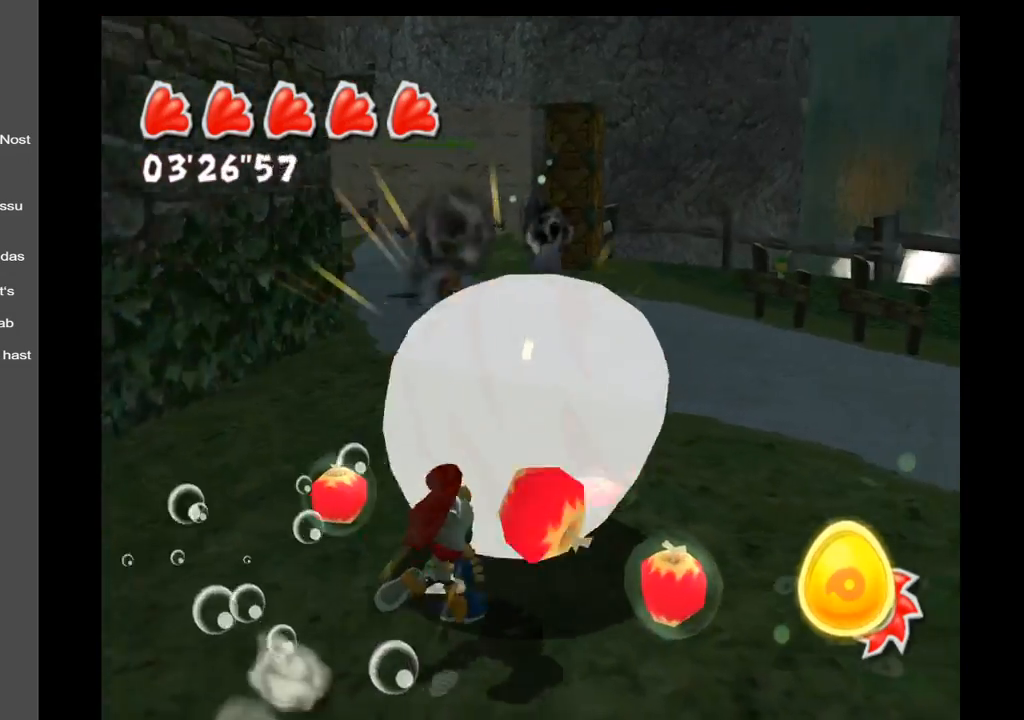
{"buttons": [], "left_stick": "up", "right_stick": "center", "events": [[183, "left_stick", "up"], [200, "right_stick", "center"]]}
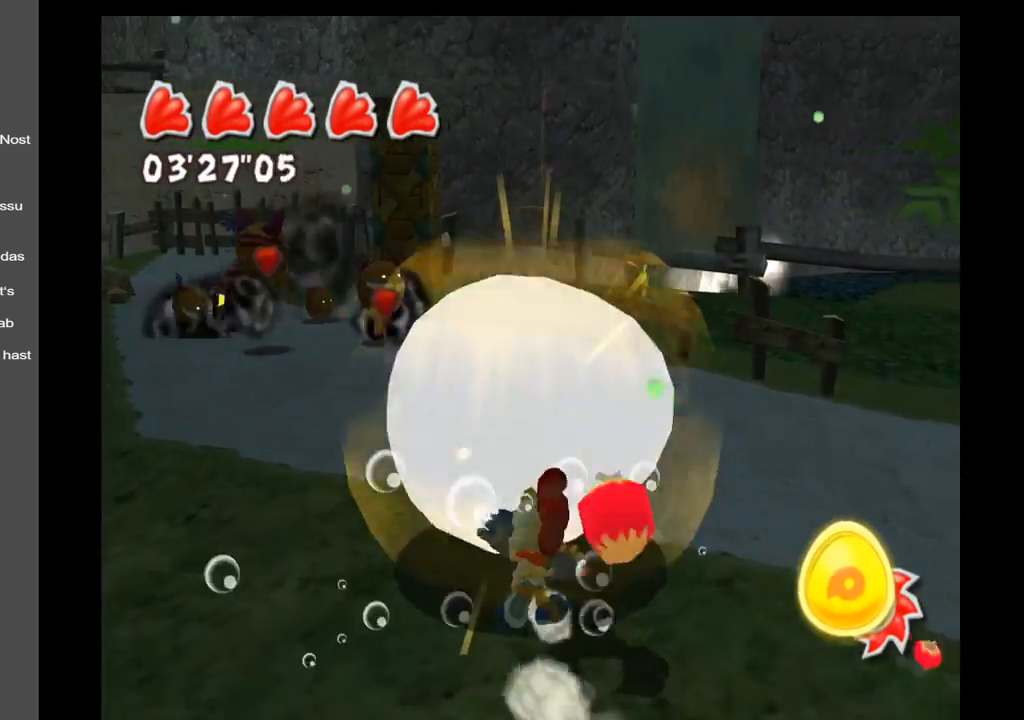
{"buttons": [], "left_stick": "up", "right_stick": "center", "events": []}
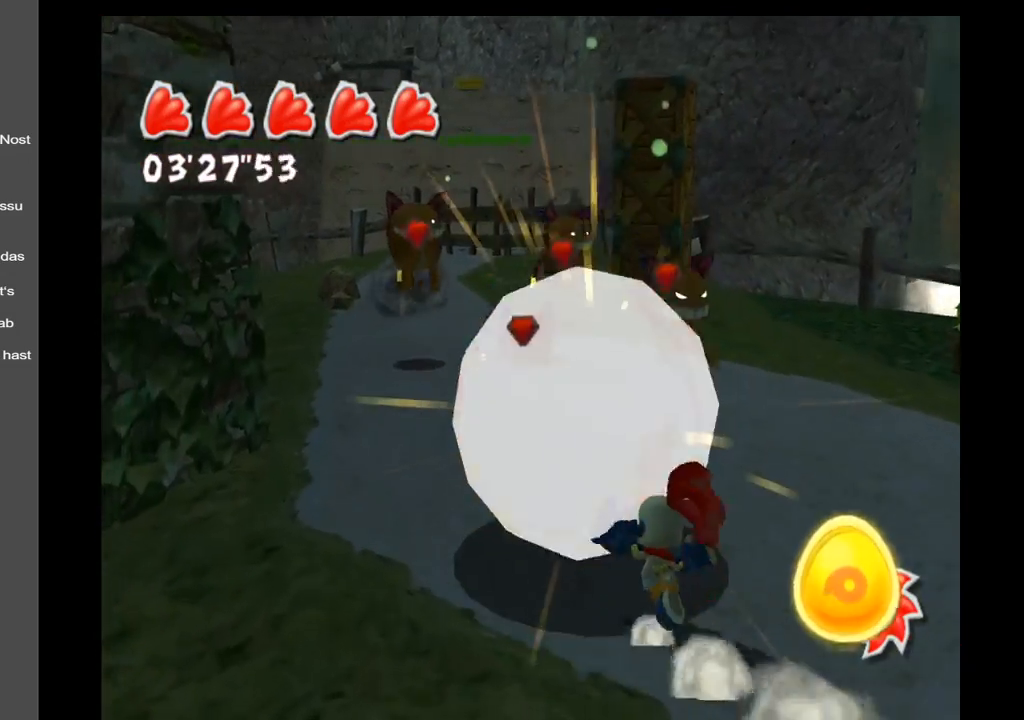
{"buttons": [], "left_stick": "up", "right_stick": "center", "events": [[50, "A", "down"], [250, "A", "up"], [333, "X", "down"], [450, "X", "up"]]}
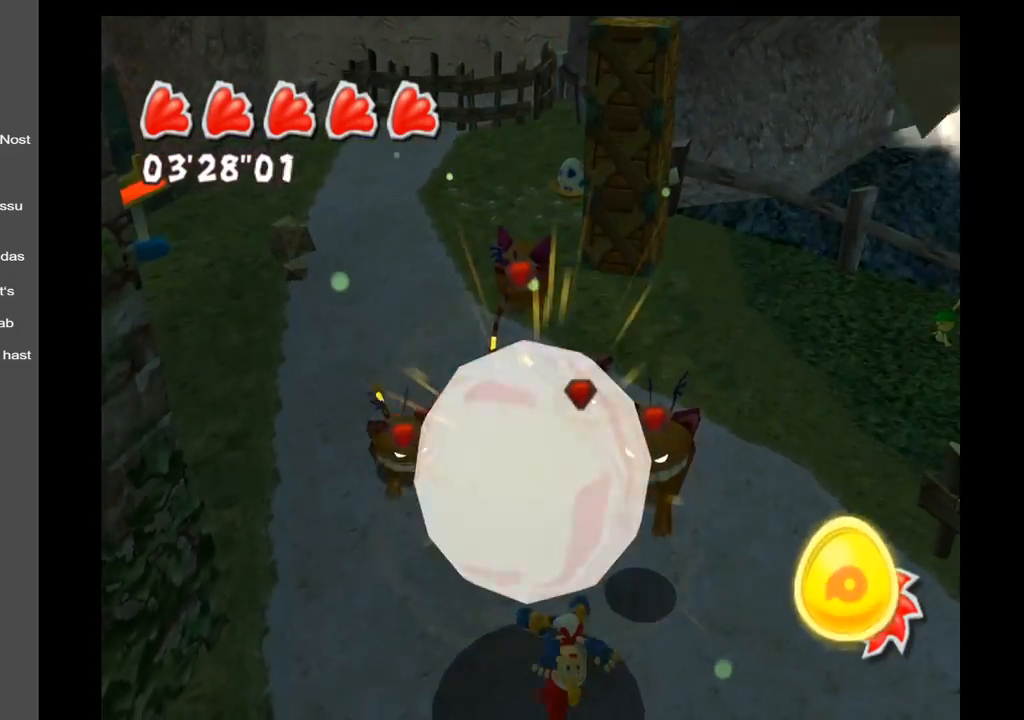
{"buttons": [], "left_stick": "up", "right_stick": "center", "events": []}
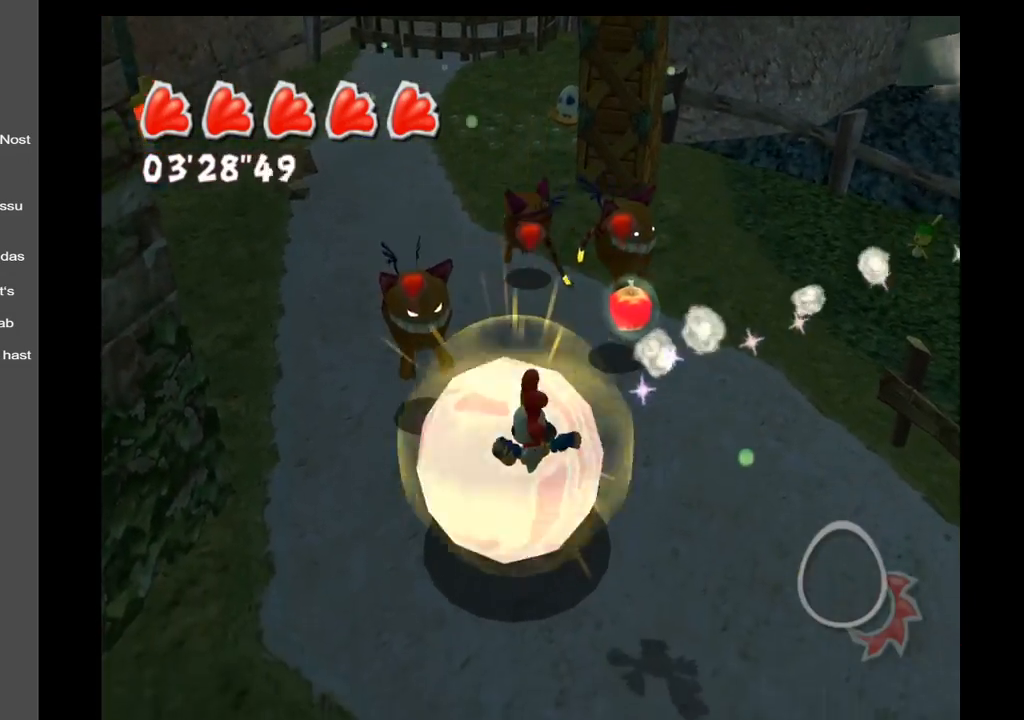
{"buttons": [], "left_stick": "up", "right_stick": "center", "events": []}
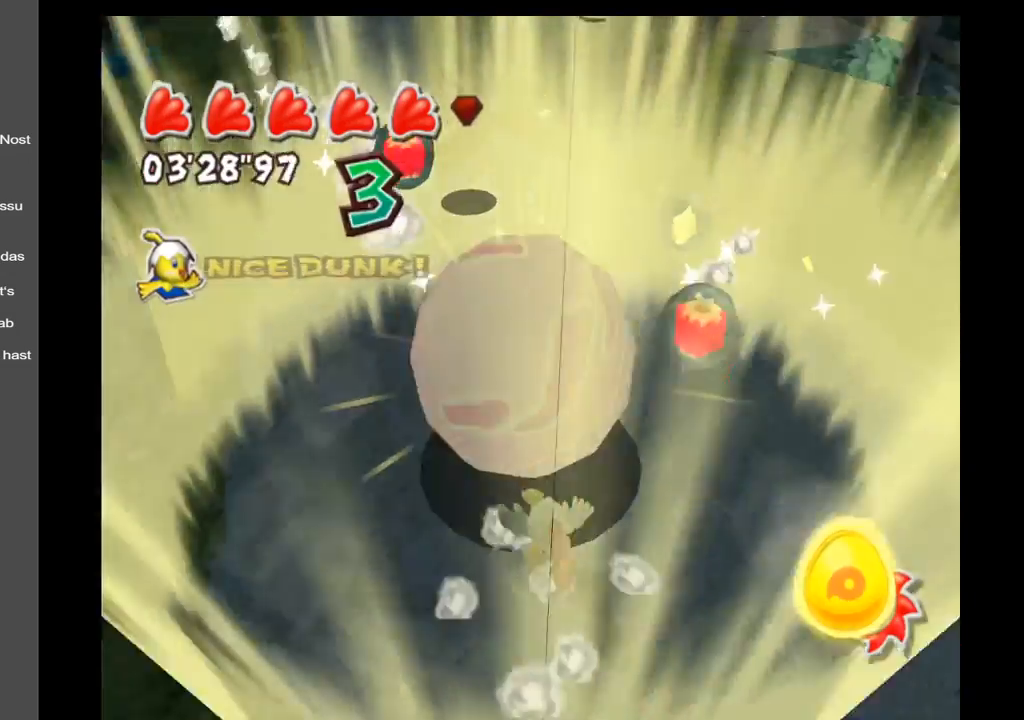
{"buttons": [], "left_stick": "up", "right_stick": "center", "events": []}
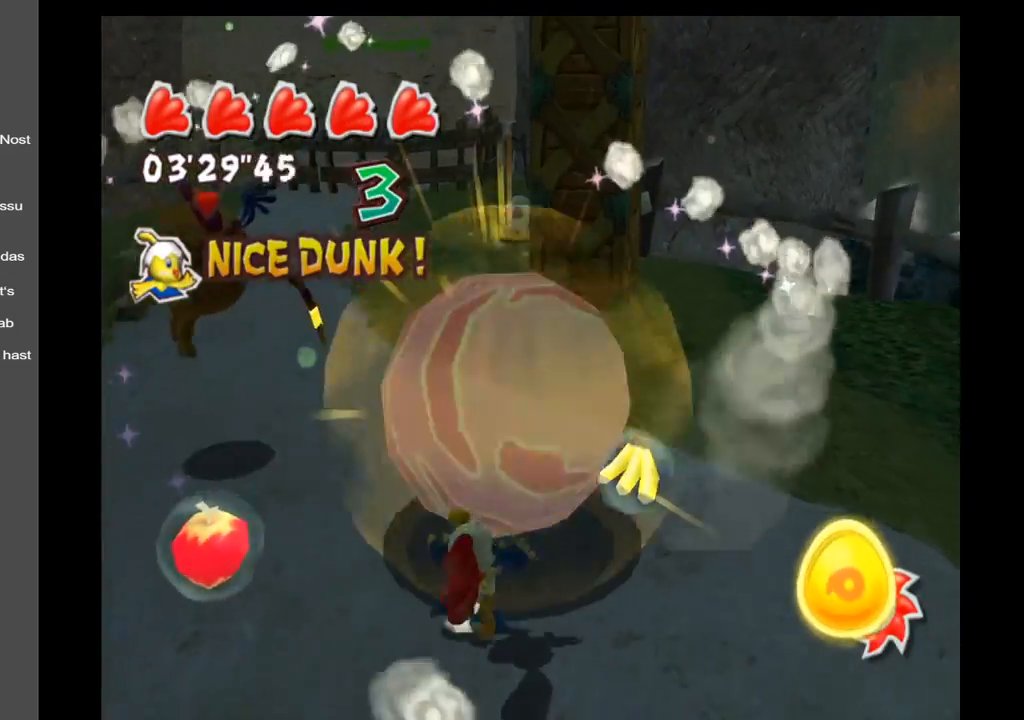
{"buttons": [], "left_stick": "down-left", "right_stick": "center", "events": [[33, "left_stick", "up-right"], [217, "left_stick", "down-right"], [350, "left_stick", "down"], [467, "left_stick", "down-left"]]}
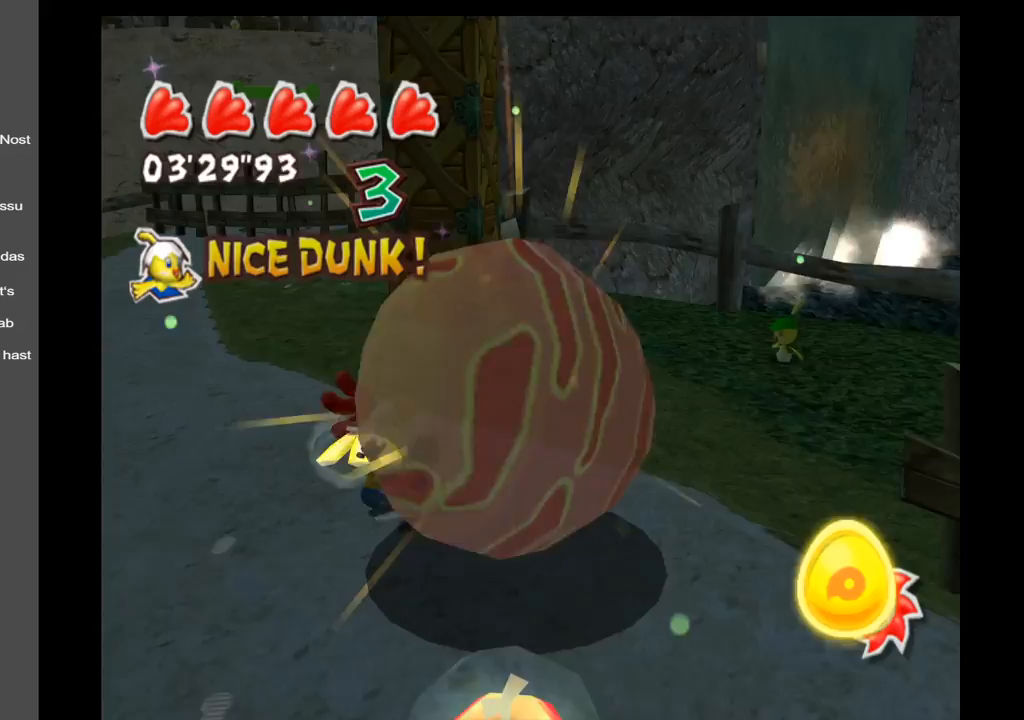
{"buttons": [], "left_stick": "up", "right_stick": "left", "events": [[200, "left_stick", "left"], [233, "right_stick", "left"], [383, "left_stick", "up-left"], [500, "left_stick", "up"]]}
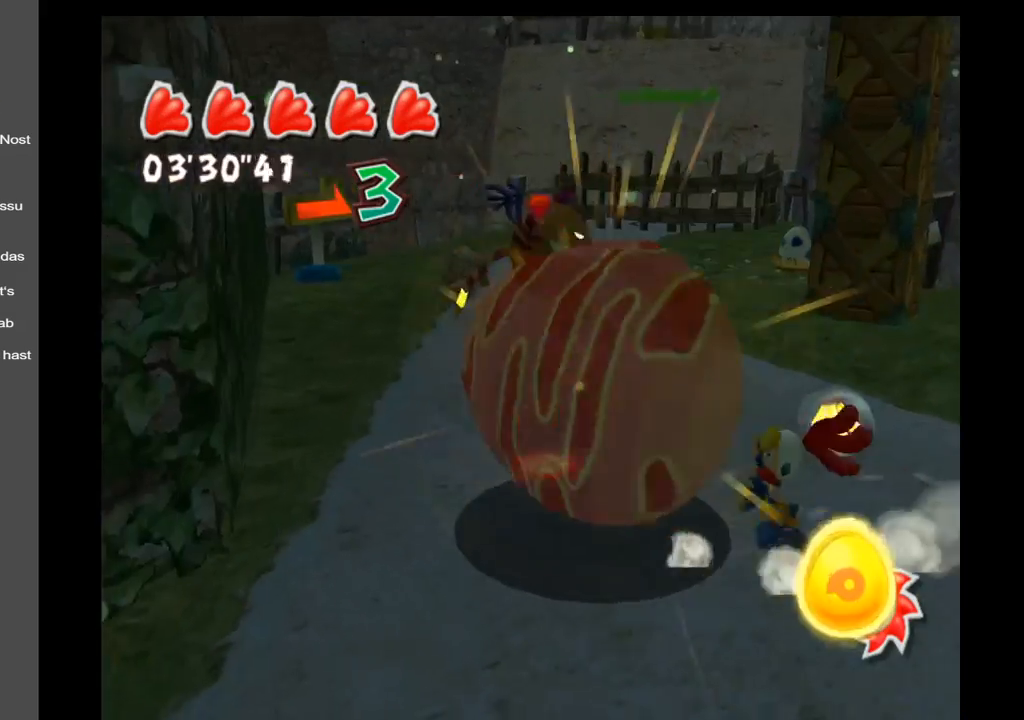
{"buttons": [], "left_stick": "up-right", "right_stick": "center", "events": [[100, "right_stick", "center"], [450, "left_stick", "up-right"]]}
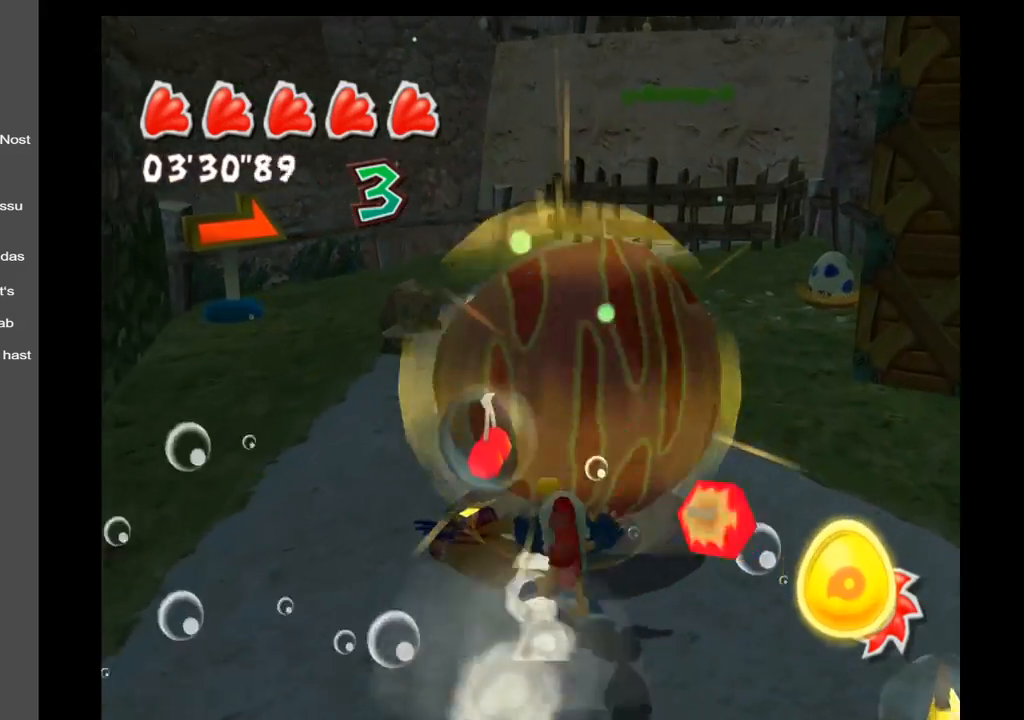
{"buttons": [], "left_stick": "down-right", "right_stick": "right", "events": [[50, "left_stick", "right"], [167, "right_stick", "right"], [217, "left_stick", "down-right"]]}
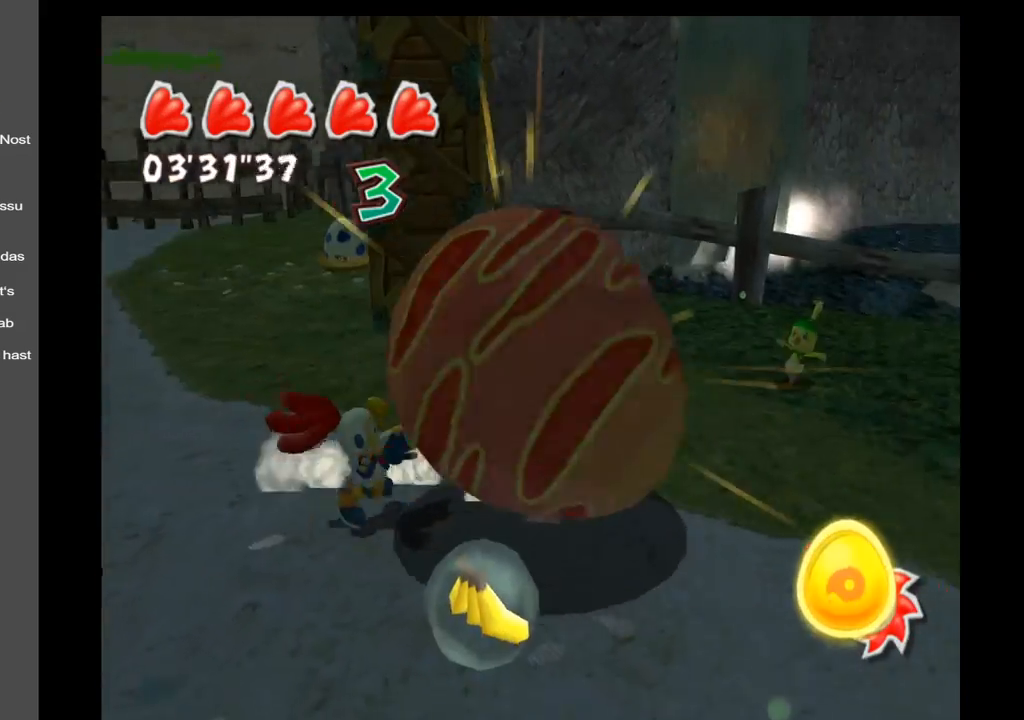
{"buttons": [], "left_stick": "up-right", "right_stick": "right", "events": [[450, "left_stick", "up-right"]]}
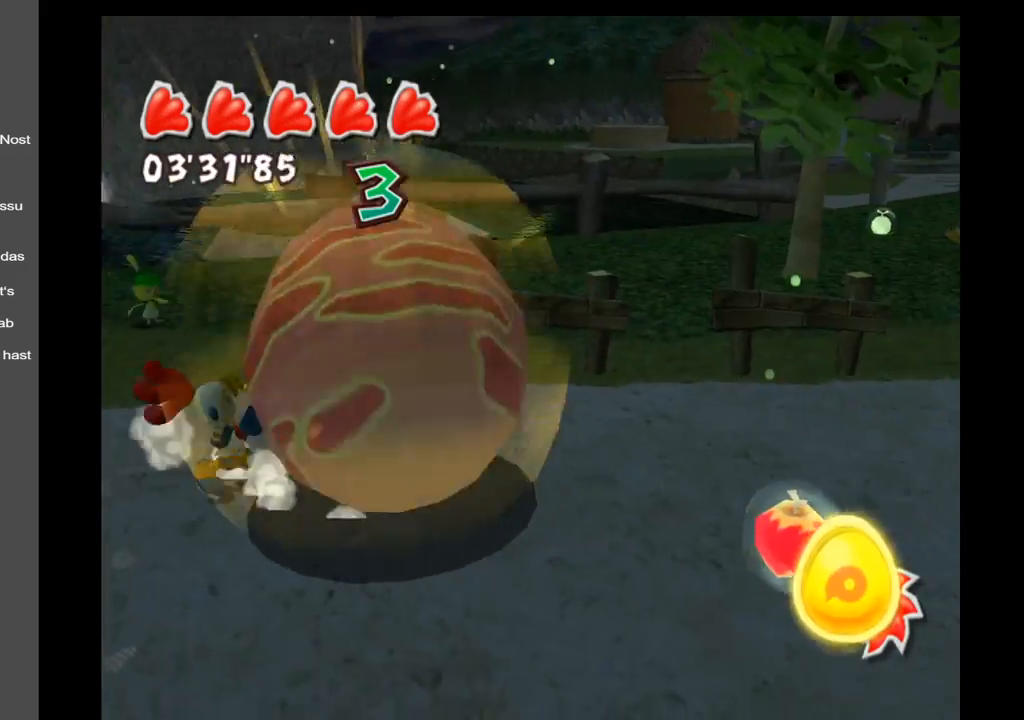
{"buttons": [], "left_stick": "up-left", "right_stick": "center", "events": [[50, "left_stick", "up"], [150, "right_stick", "center"], [483, "left_stick", "up-left"]]}